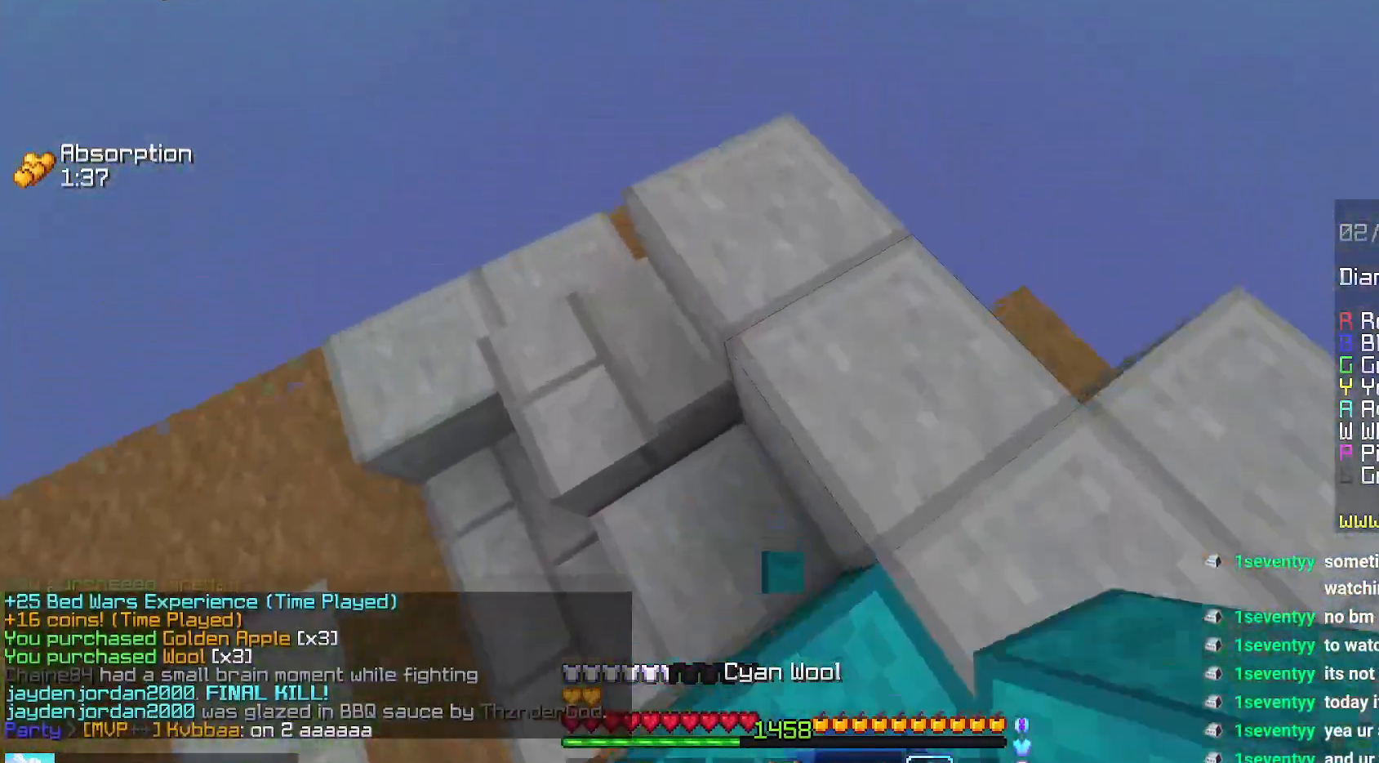
Gameplay with keyboard and mouse; each line is a JSON object with the keys and mouse buttons held at the frame after it. "events" lists presses ("down") and releases ("up") of "down", "left", "right", "space", "up", "mouse_left" and "mouse_right" between this image and that frame as [ms after this image, input, new state], when the widget could be followed in between. "mouse_left", "mouse_right" = the "left", "right" buttons of the "mouse" list. No other keys are recorded. Fast repeated clicks can show as one long hold. Mouse movement is not recorded.
{"keys": ["left"], "mouse": [], "events": [[17, "left", "down"], [17, "space", "down"], [84, "up", "up"], [134, "space", "up"], [150, "left", "up"], [334, "mouse_right", "down"], [384, "left", "down"], [417, "mouse_right", "up"]]}
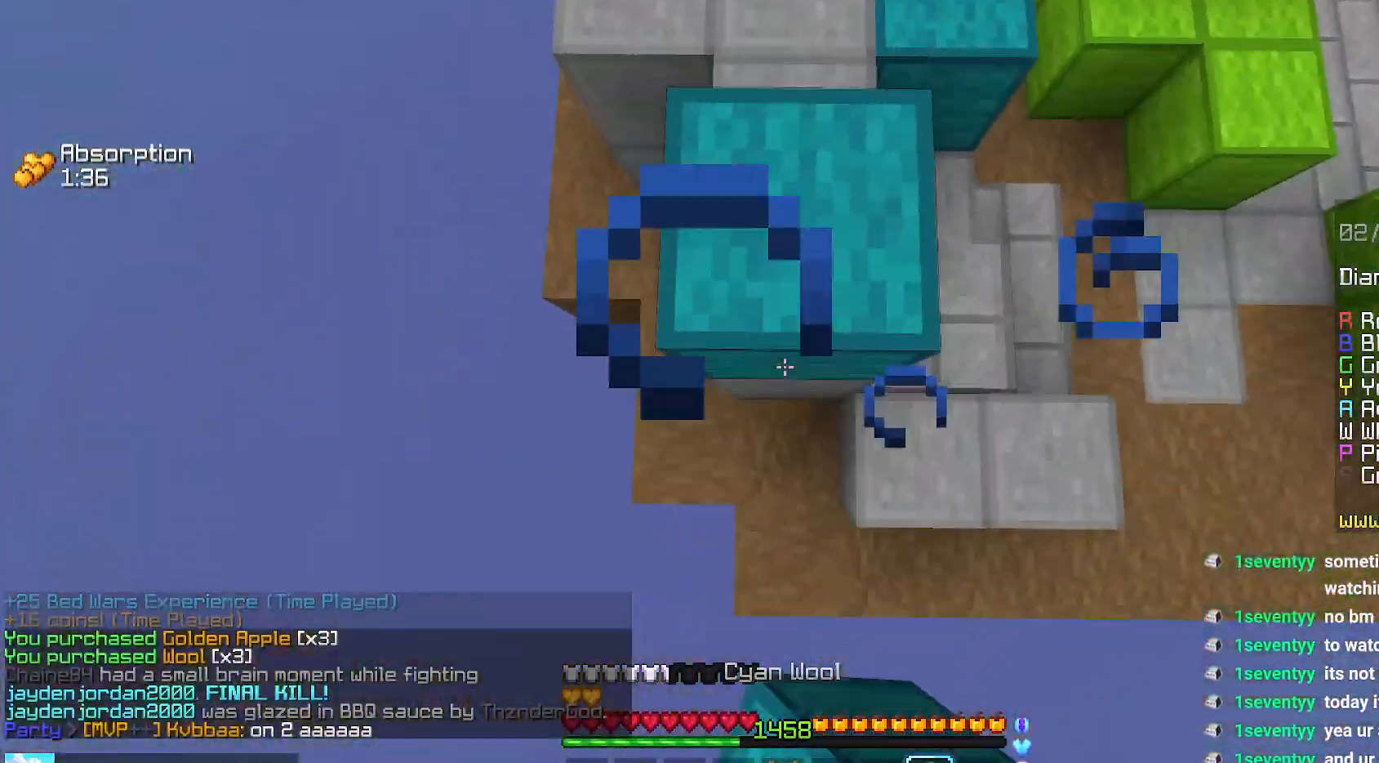
{"keys": ["down", "left"], "mouse": [], "events": [[84, "down", "down"]]}
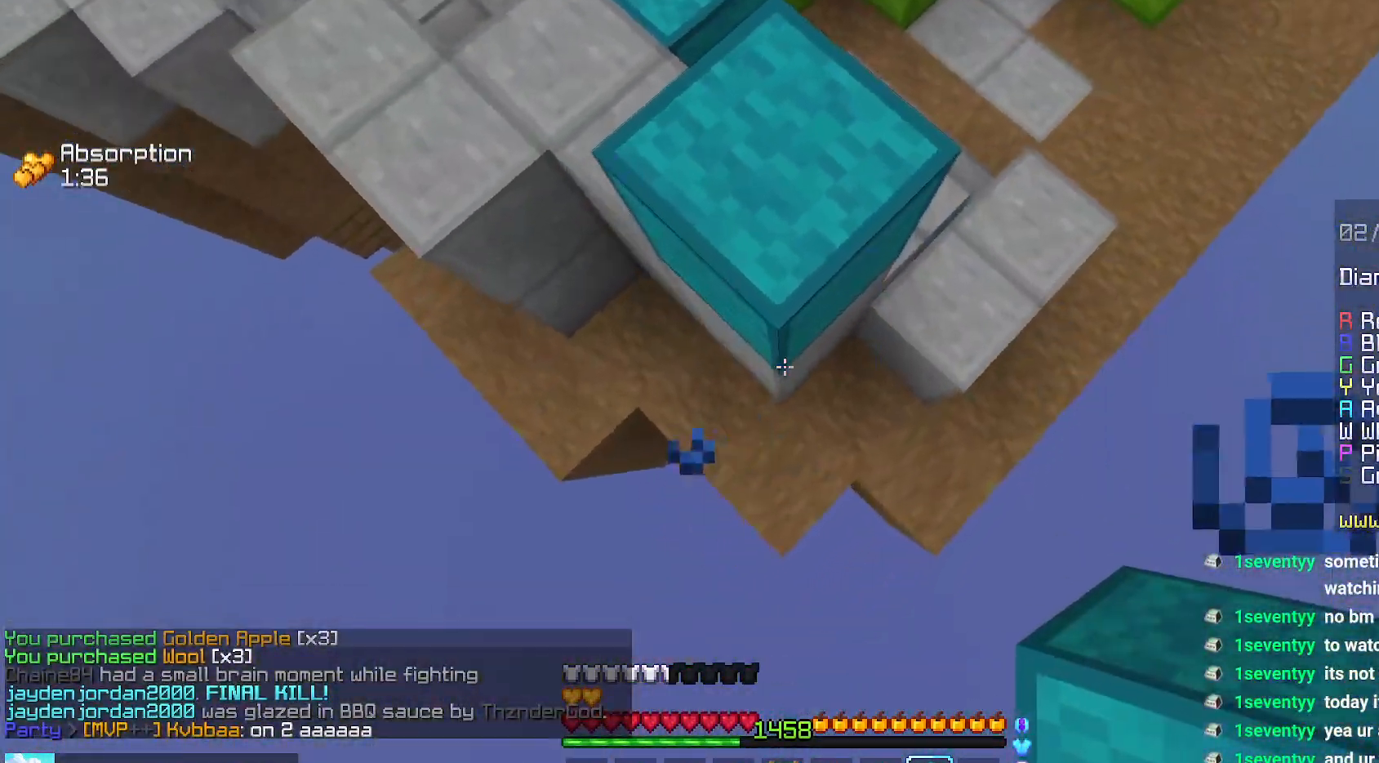
{"keys": ["down"], "mouse": ["right"], "events": [[67, "left", "up"], [200, "mouse_right", "down"]]}
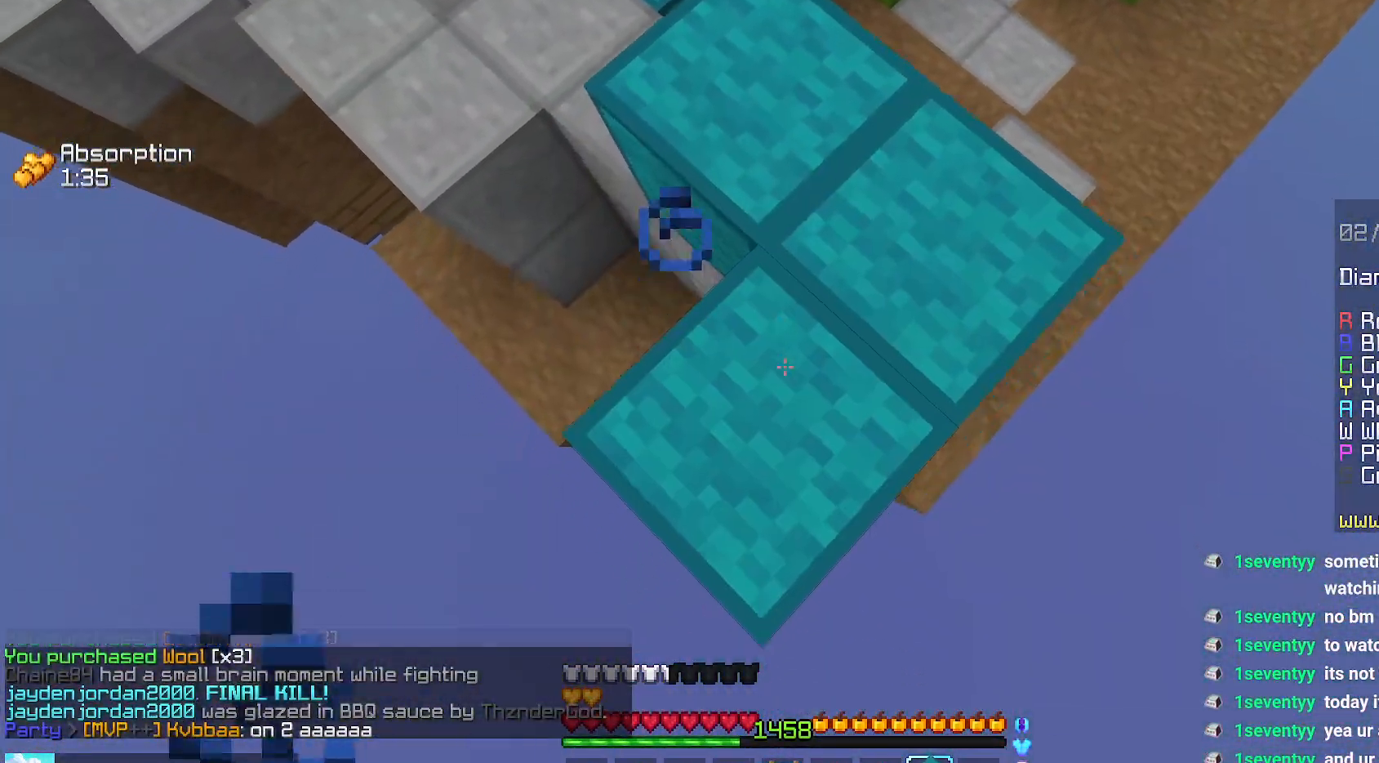
{"keys": ["down"], "mouse": ["right"], "events": [[167, "mouse_right", "up"], [300, "mouse_right", "down"]]}
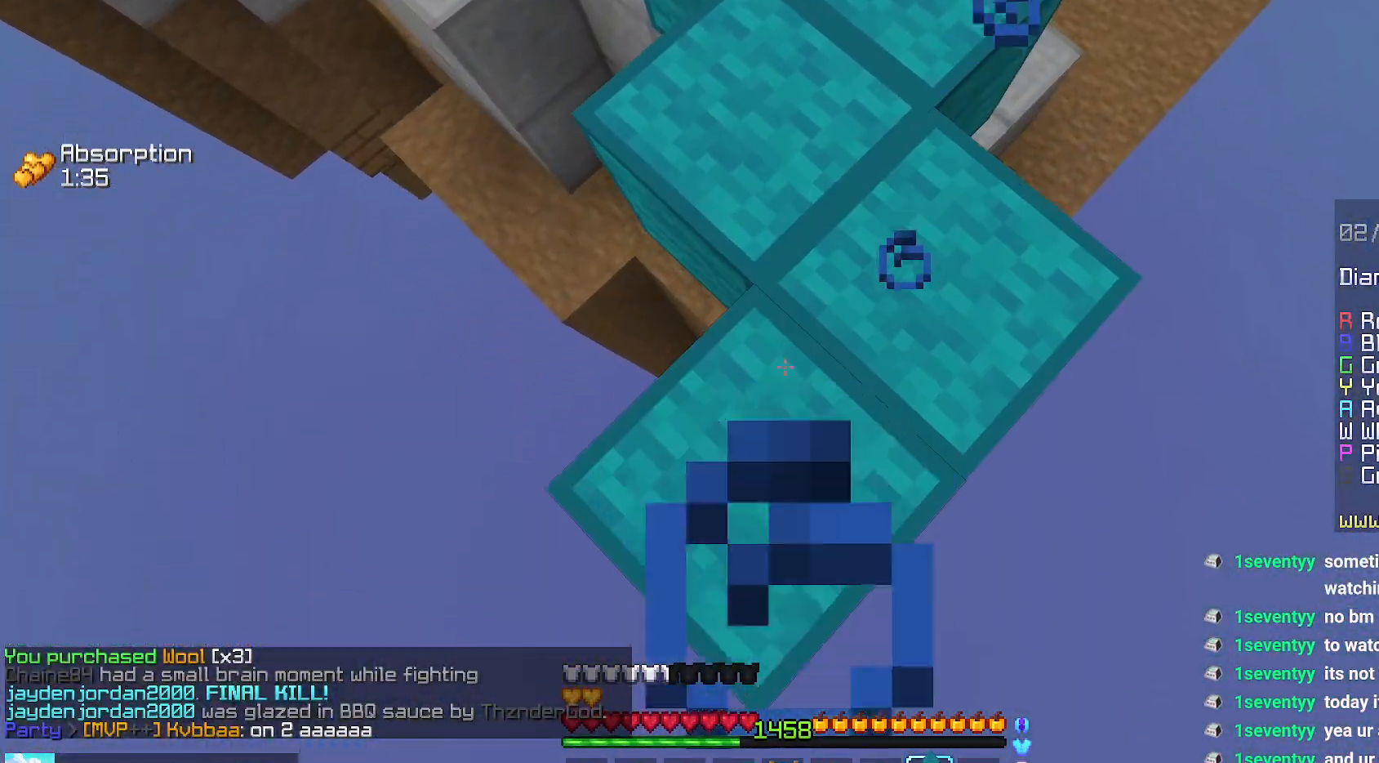
{"keys": ["down"], "mouse": ["right"], "events": [[250, "mouse_right", "up"], [384, "mouse_right", "down"]]}
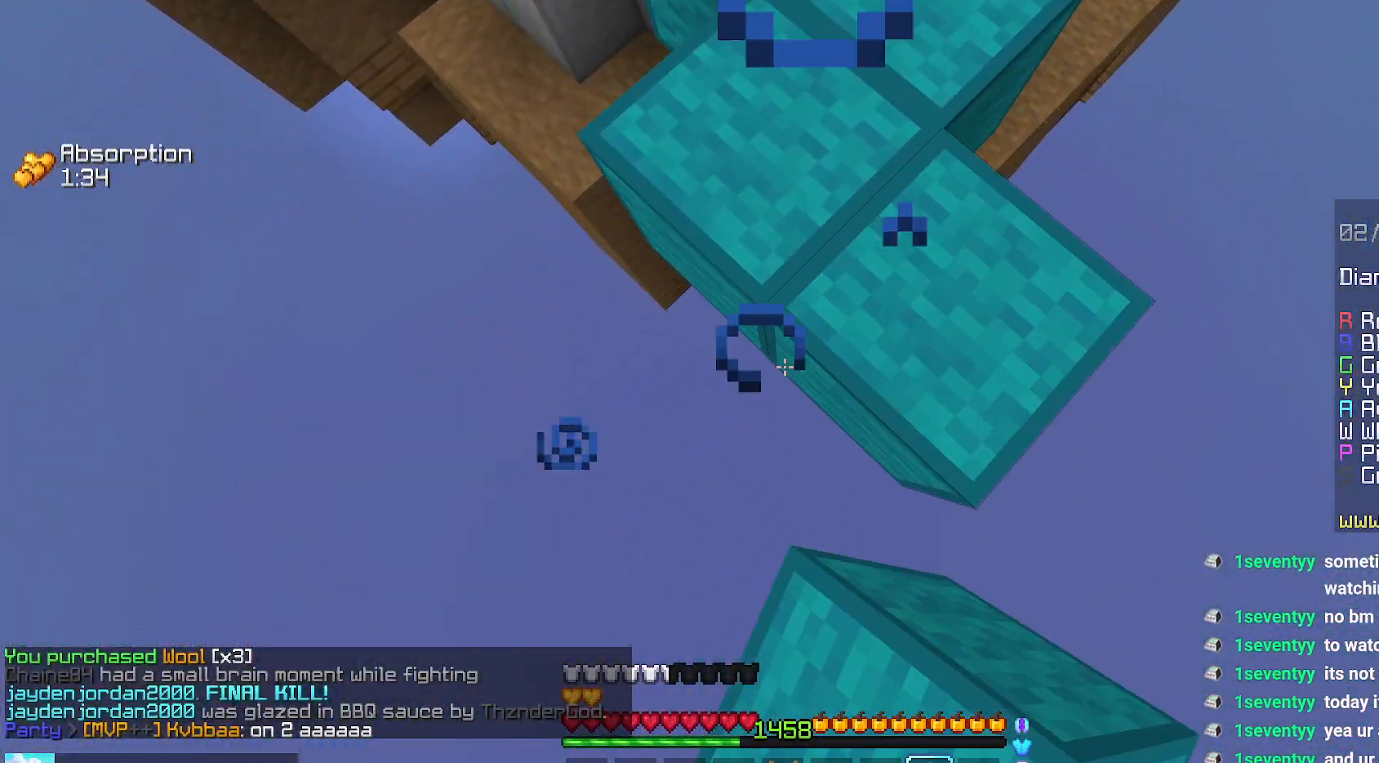
{"keys": ["down"], "mouse": ["right"], "events": [[317, "mouse_right", "up"], [417, "mouse_right", "down"]]}
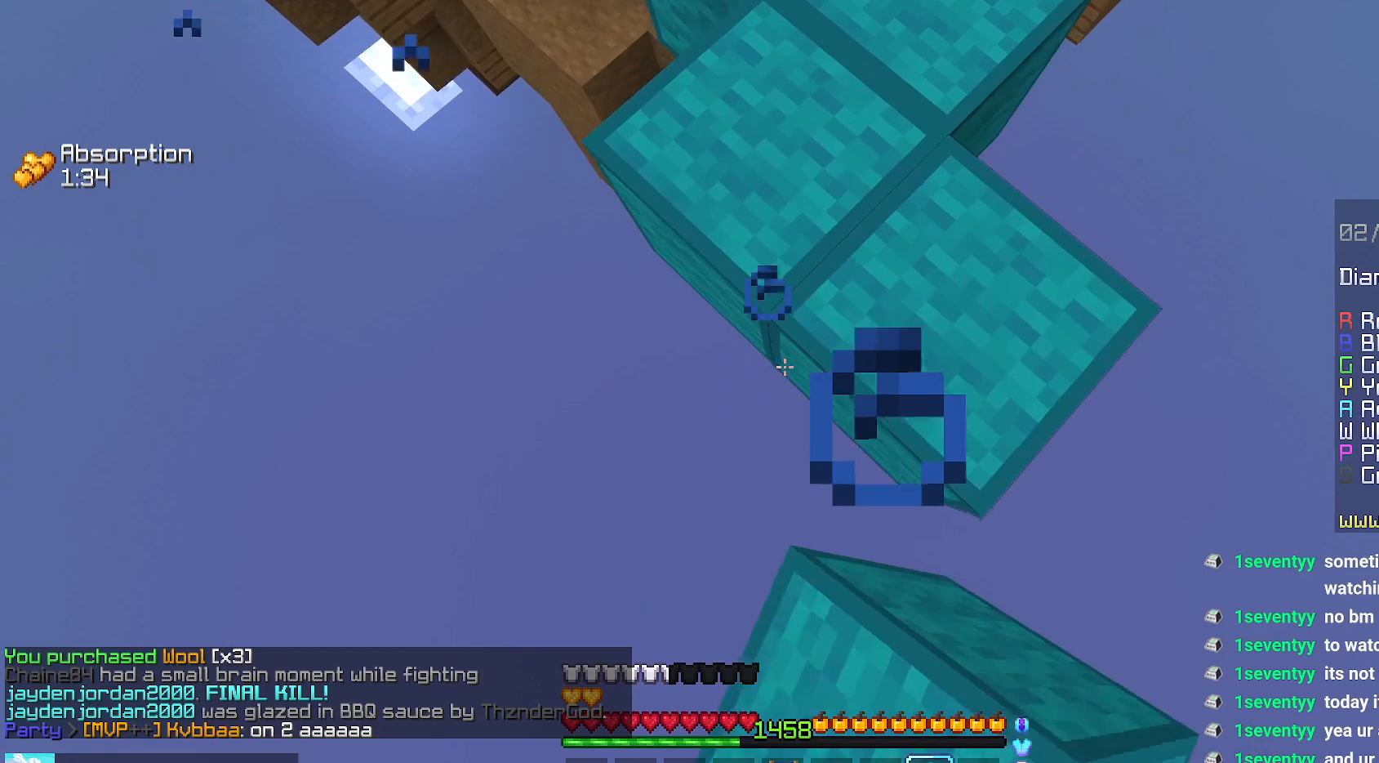
{"keys": ["down"], "mouse": ["right"], "events": [[117, "space", "down"], [167, "mouse_right", "up"], [234, "mouse_right", "down"], [234, "space", "up"]]}
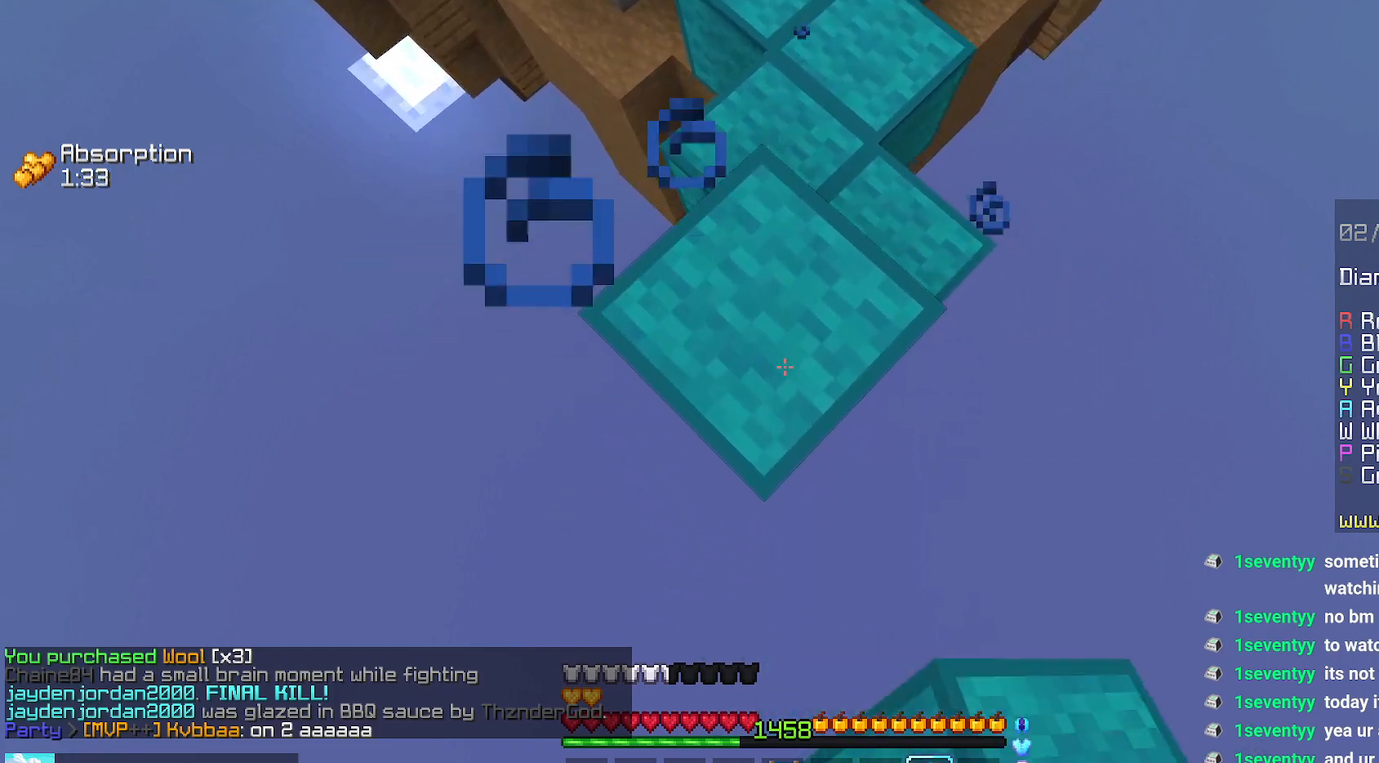
{"keys": ["down"], "mouse": ["right"], "events": [[17, "mouse_right", "up"], [284, "mouse_right", "down"], [400, "mouse_right", "up"], [434, "mouse_right", "down"]]}
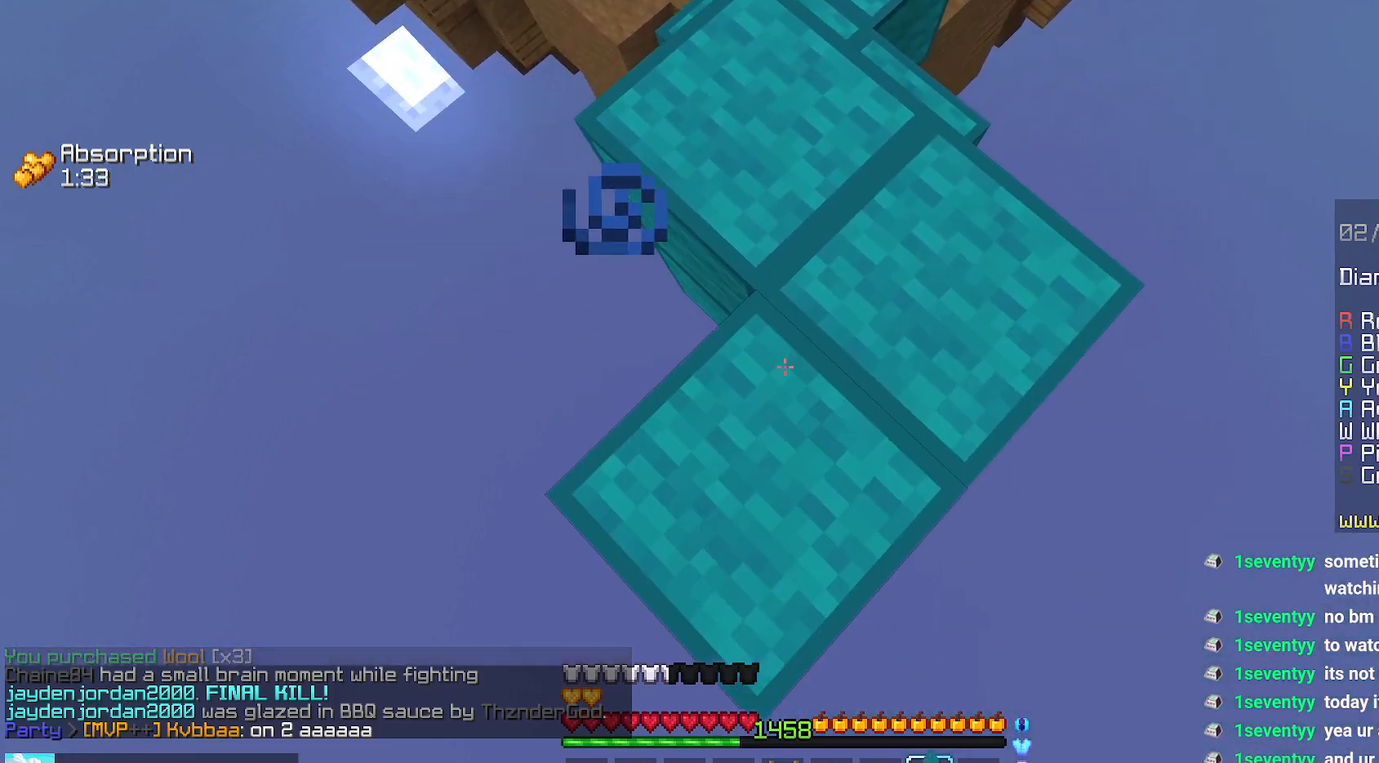
{"keys": ["down"], "mouse": ["right"], "events": [[217, "mouse_right", "up"], [350, "mouse_right", "down"]]}
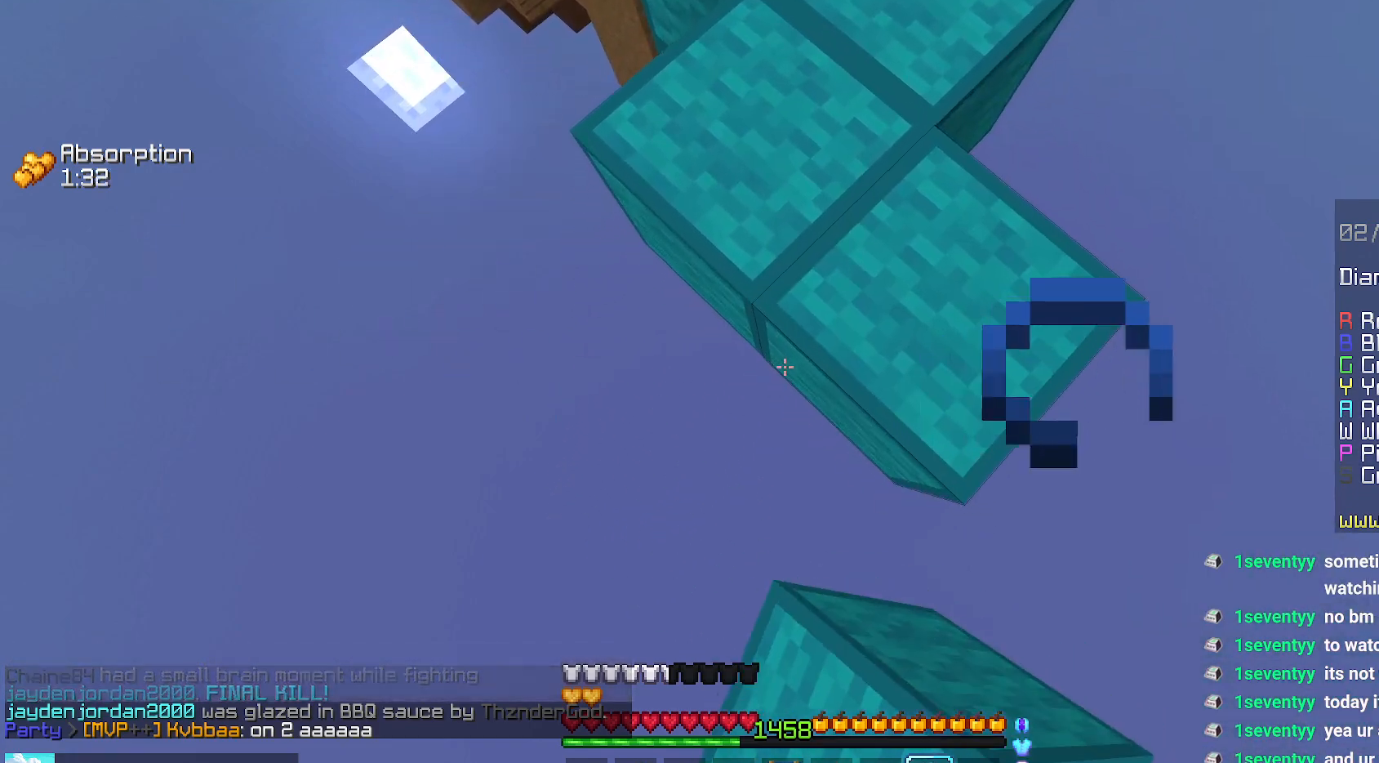
{"keys": ["down"], "mouse": ["right"], "events": [[300, "mouse_right", "up"], [417, "mouse_right", "down"]]}
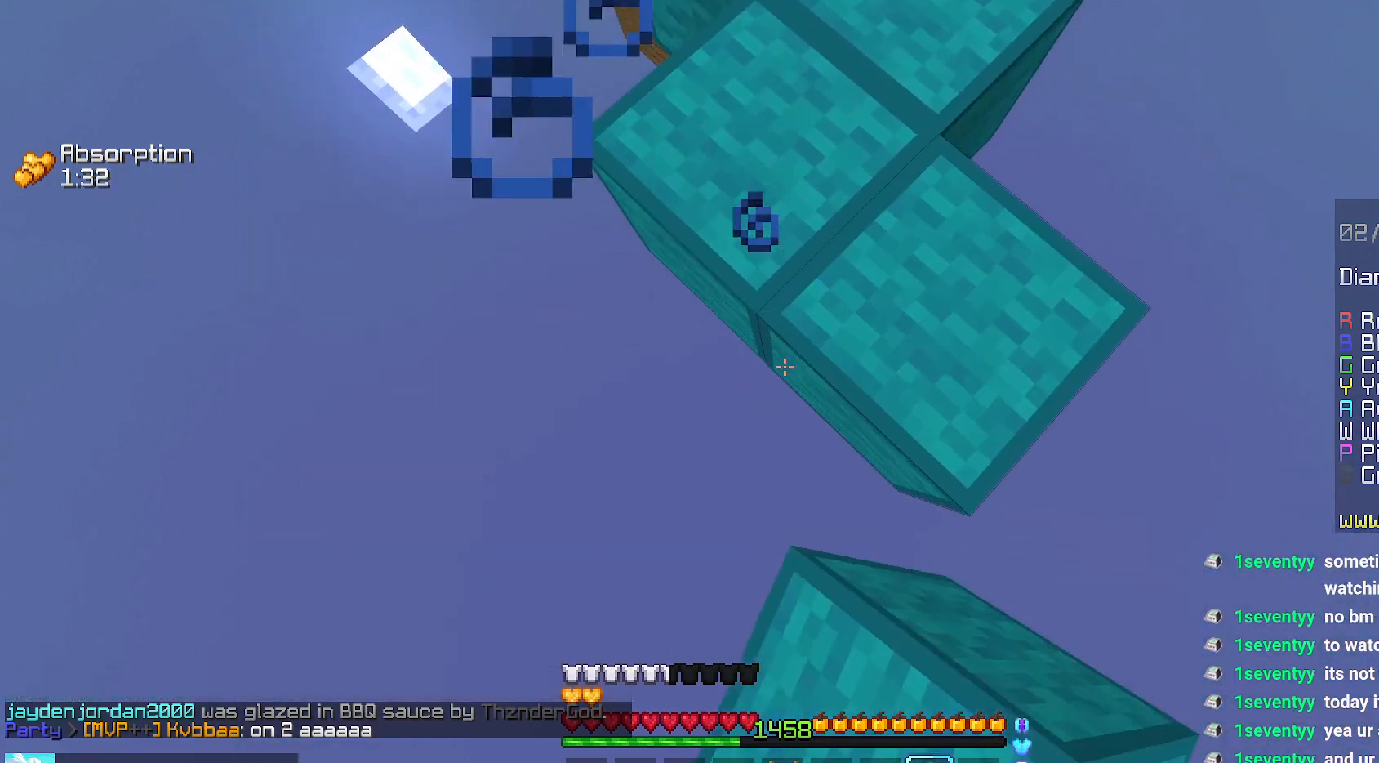
{"keys": ["down"], "mouse": ["right"], "events": [[34, "mouse_right", "up"], [67, "mouse_right", "down"], [84, "space", "down"], [217, "space", "up"]]}
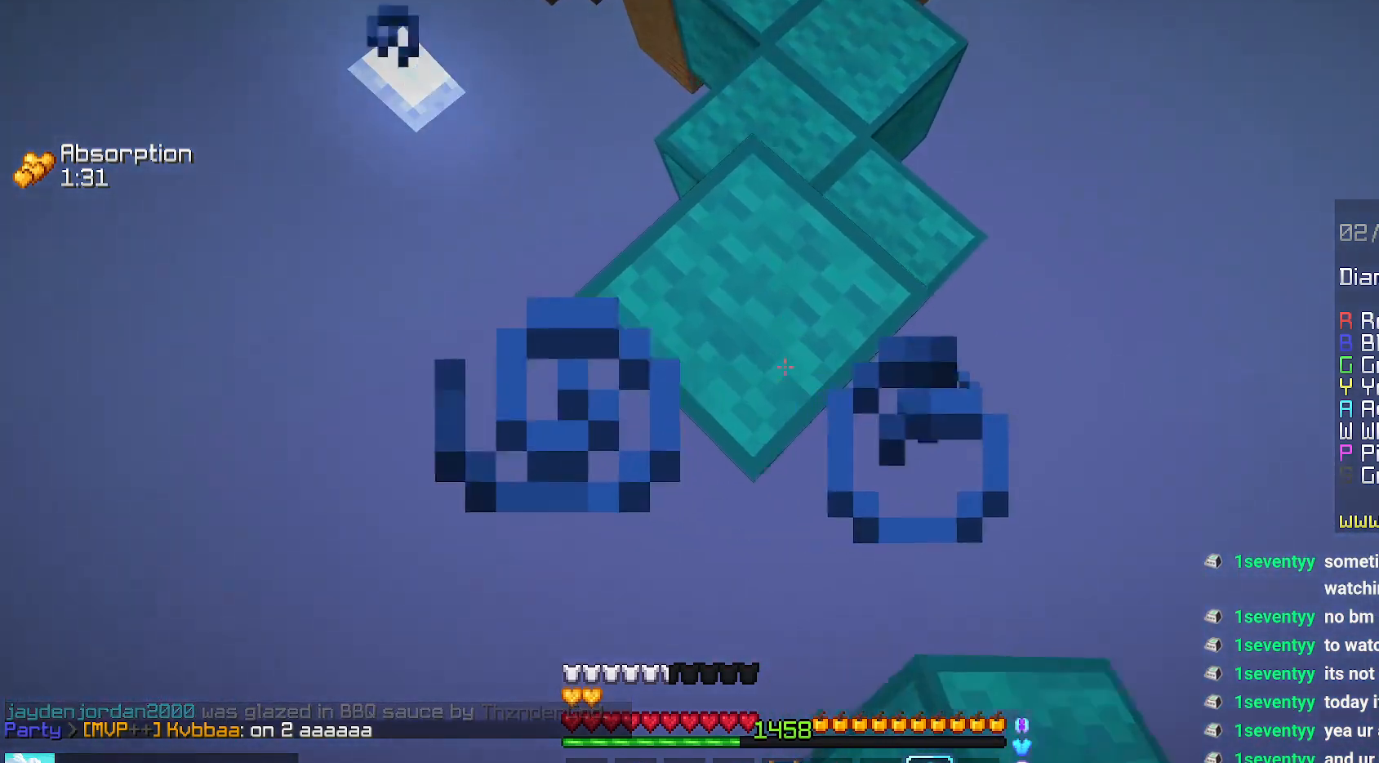
{"keys": ["down"], "mouse": ["right"], "events": [[34, "mouse_right", "up"], [250, "mouse_right", "down"]]}
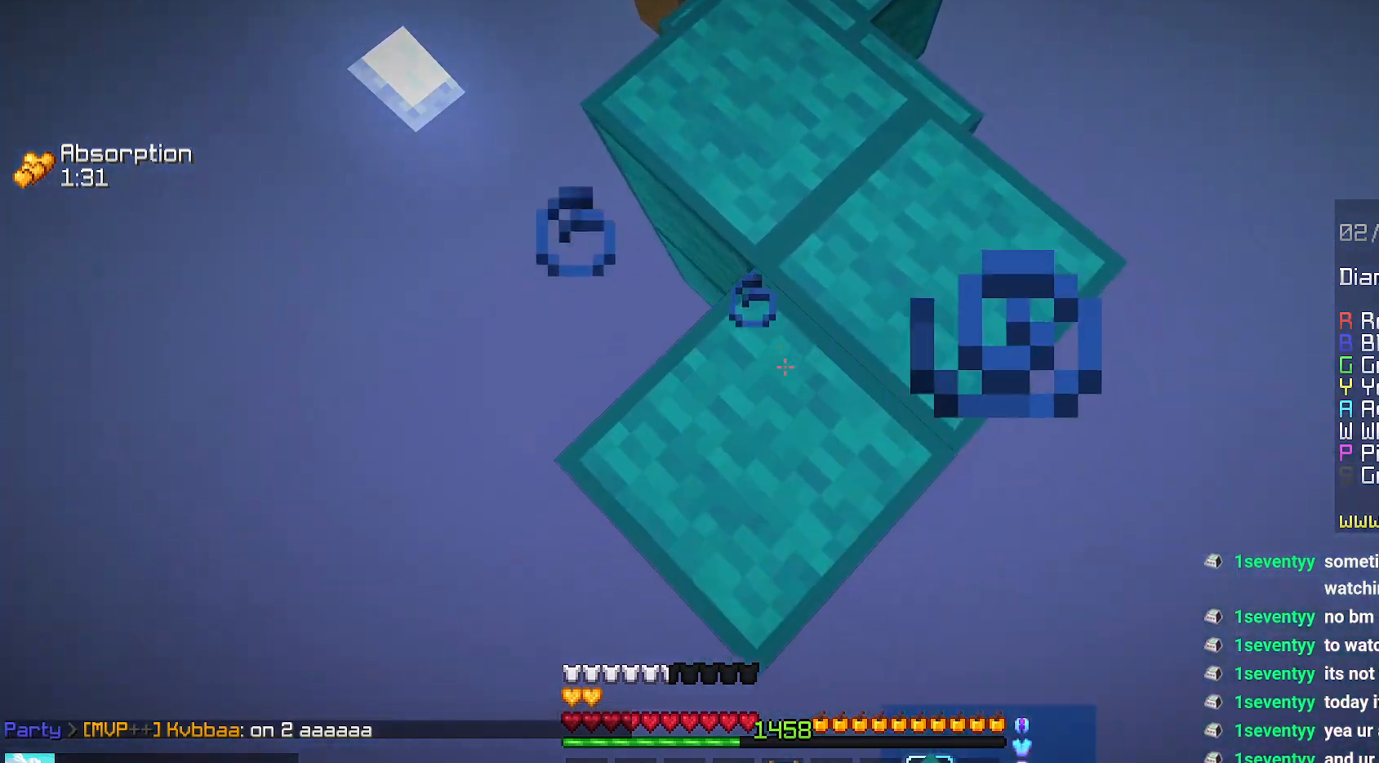
{"keys": ["down"], "mouse": ["right"], "events": [[167, "mouse_right", "up"], [300, "mouse_right", "down"]]}
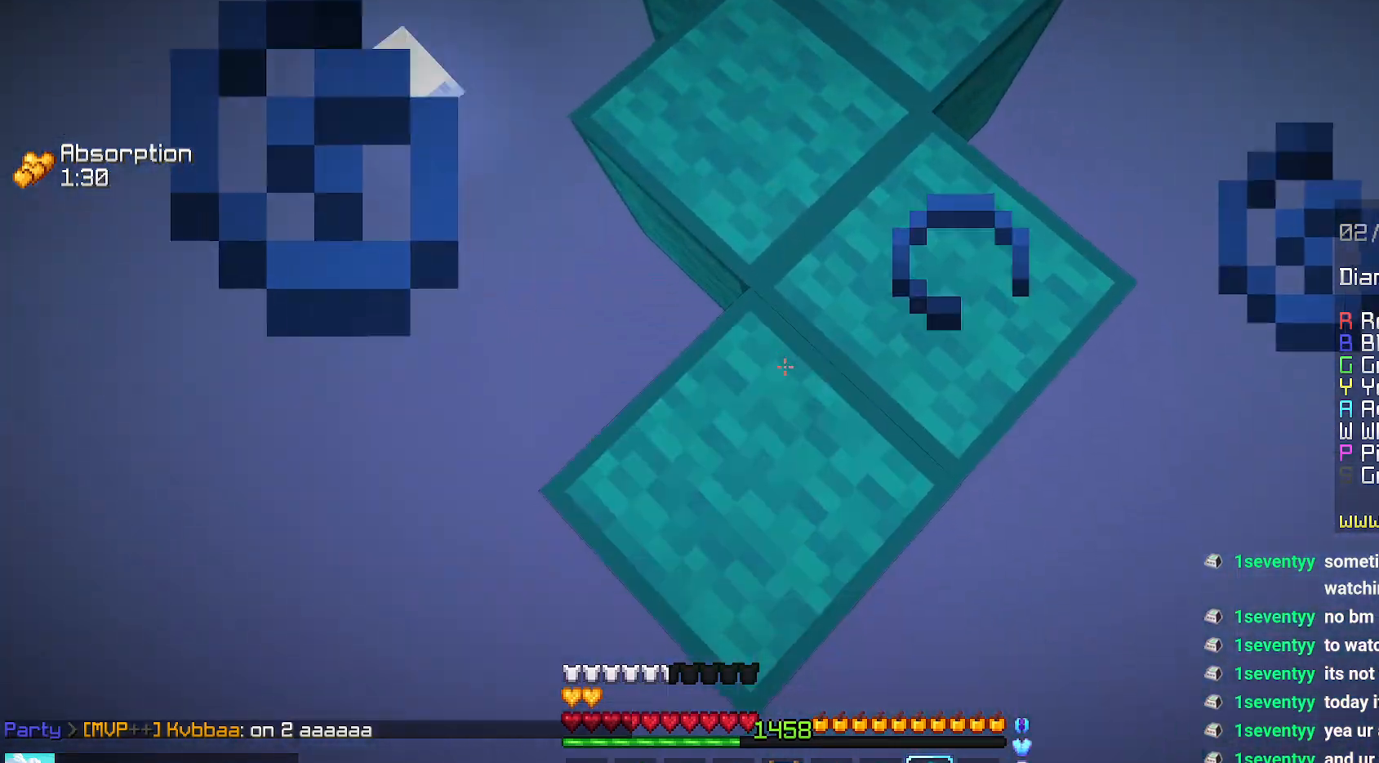
{"keys": ["down"], "mouse": ["right"], "events": [[267, "mouse_right", "up"], [367, "mouse_right", "down"]]}
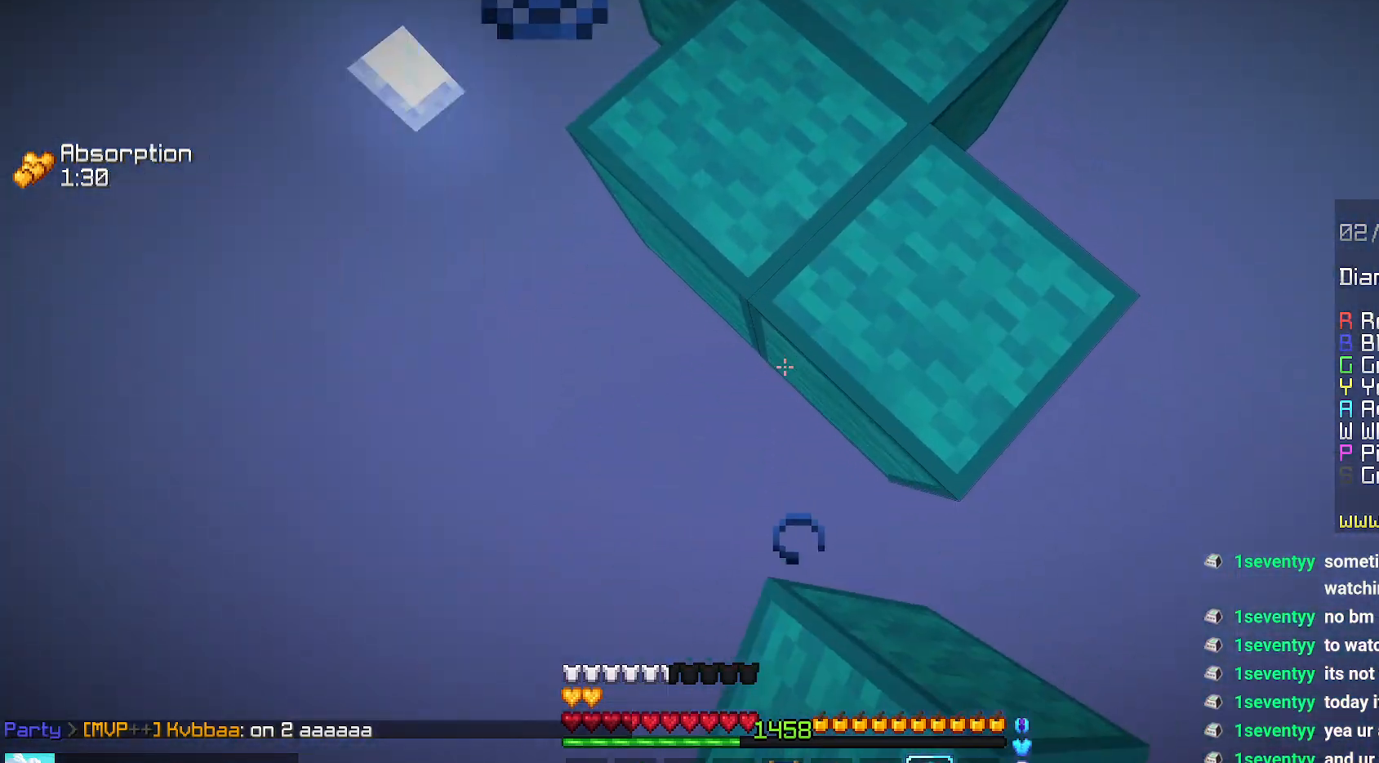
{"keys": ["down"], "mouse": ["right"], "events": [[34, "space", "down"], [150, "mouse_right", "up"], [167, "space", "up"], [217, "mouse_right", "down"]]}
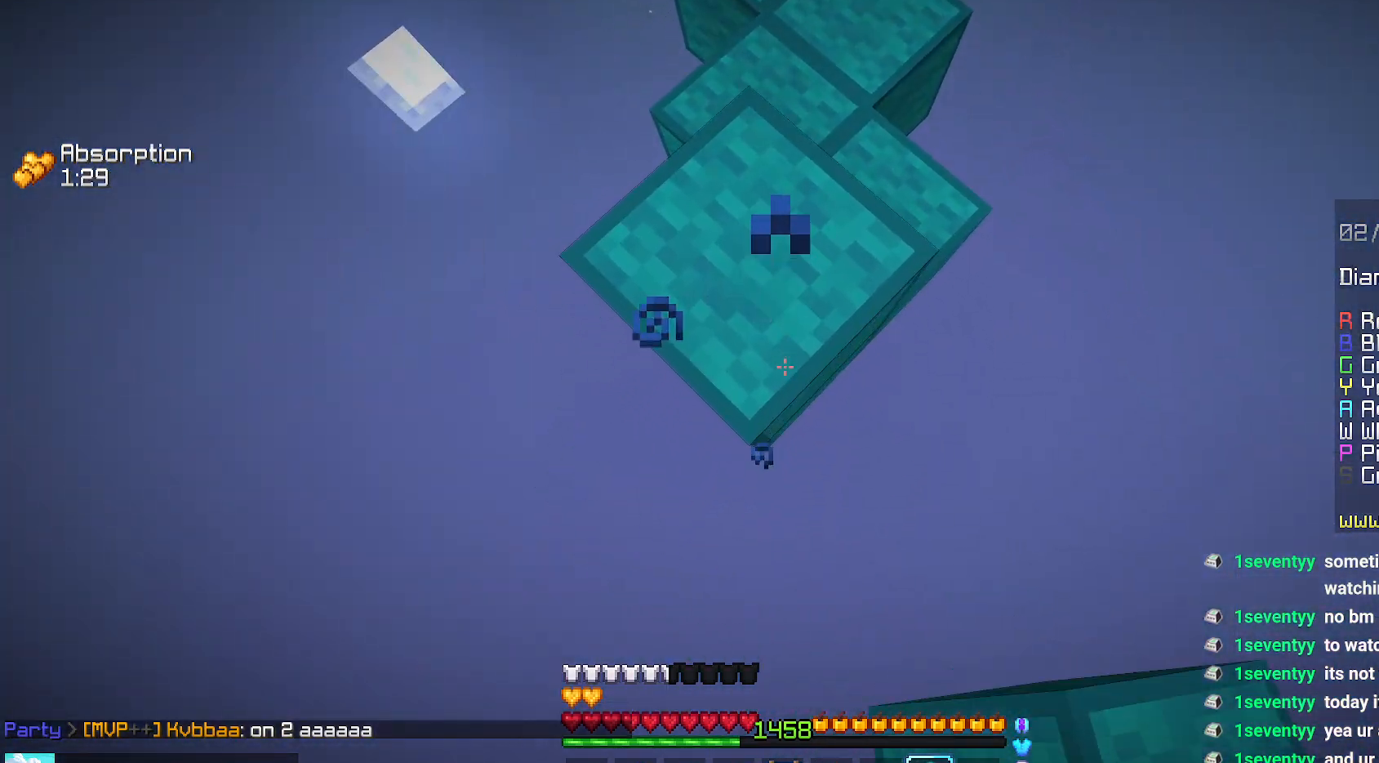
{"keys": ["down"], "mouse": ["right"], "events": [[34, "mouse_right", "up"], [184, "mouse_right", "down"]]}
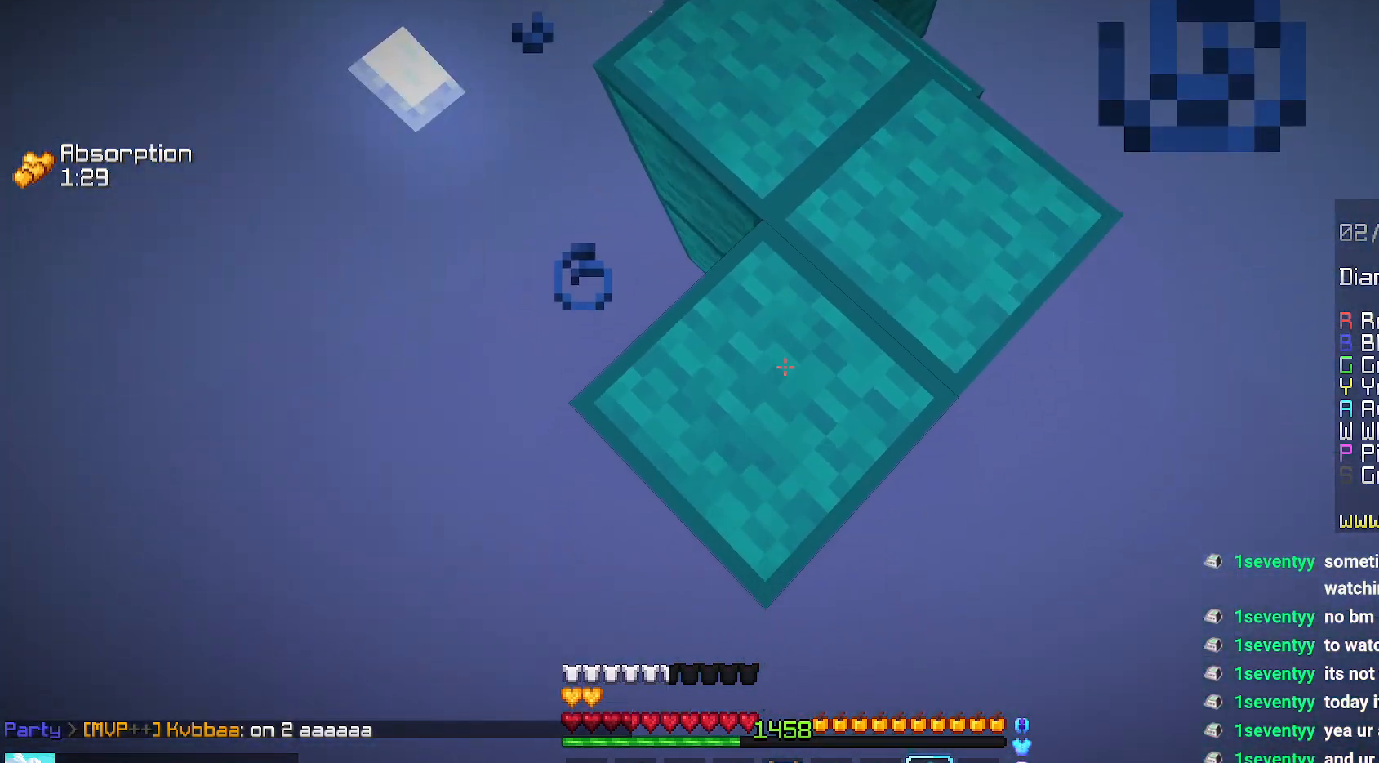
{"keys": ["down"], "mouse": ["right"], "events": [[134, "mouse_right", "up"], [250, "mouse_right", "down"]]}
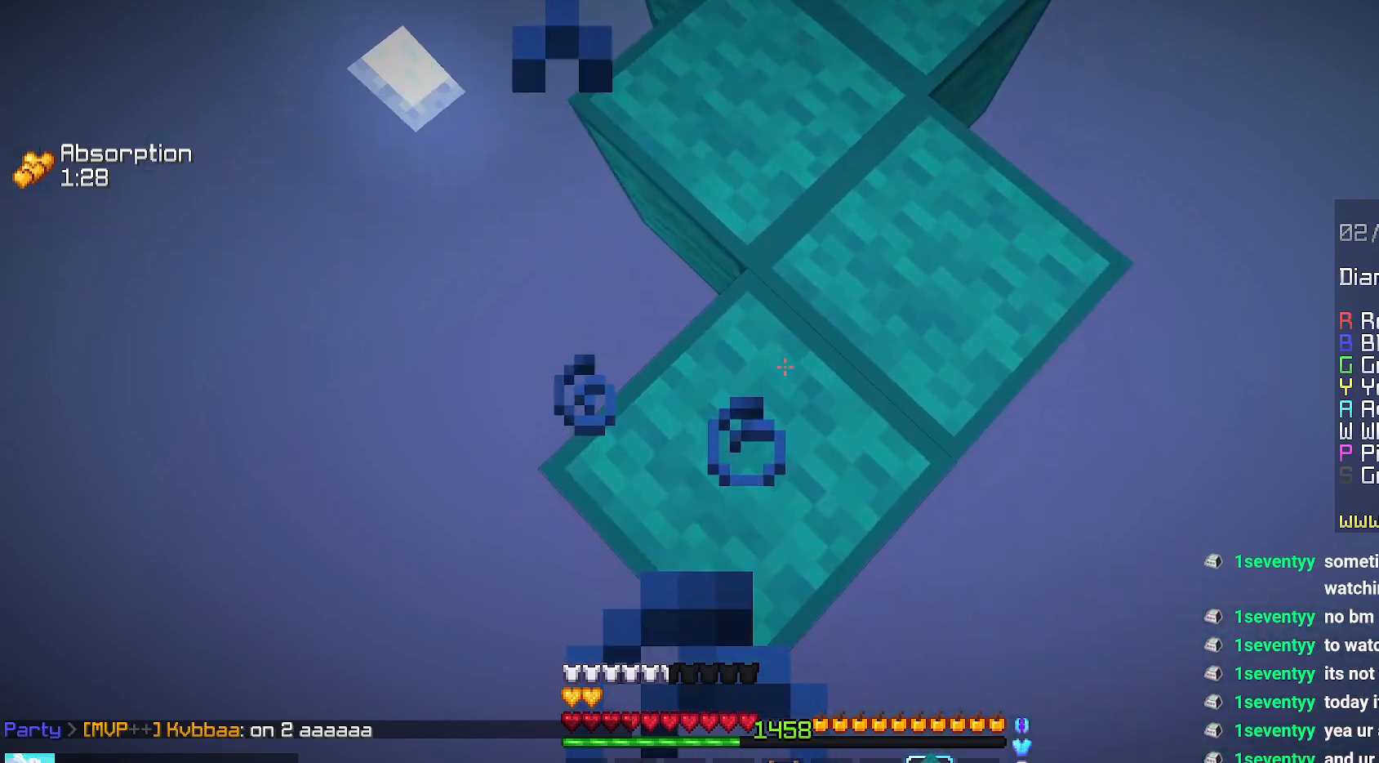
{"keys": ["down"], "mouse": ["right"], "events": [[200, "mouse_right", "up"], [350, "mouse_right", "down"]]}
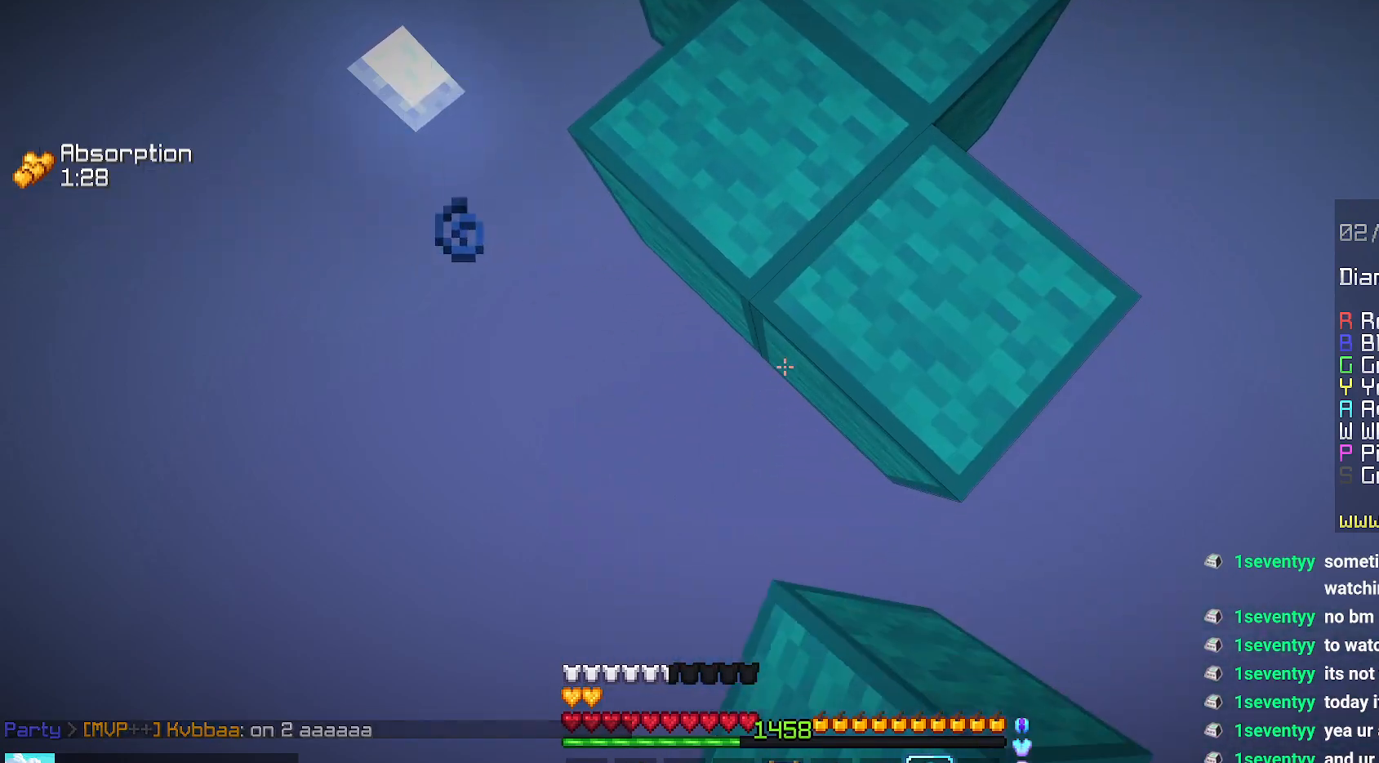
{"keys": ["down"], "mouse": ["right"], "events": []}
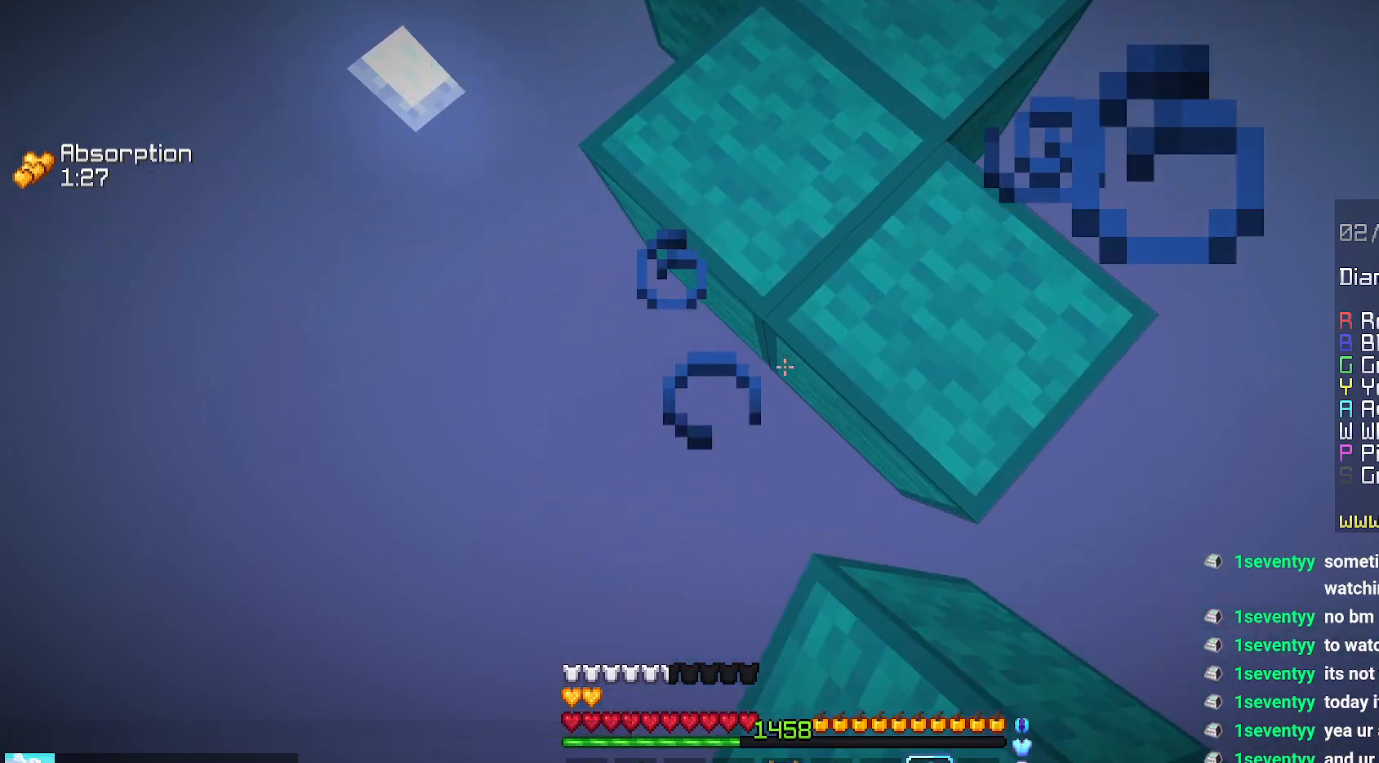
{"keys": ["down"], "mouse": ["right"], "events": [[84, "space", "down"], [234, "space", "up"]]}
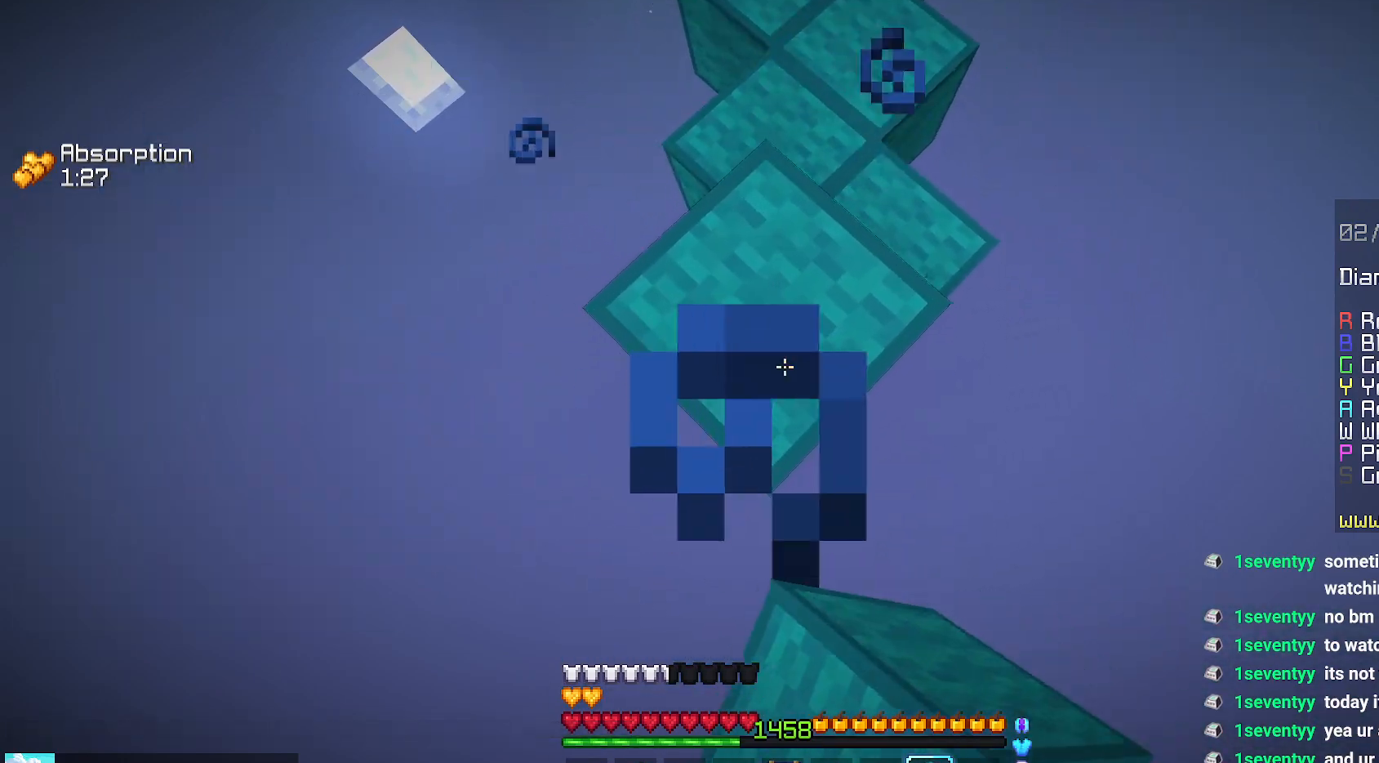
{"keys": ["down"], "mouse": ["right"], "events": [[17, "mouse_right", "up"], [250, "mouse_right", "down"]]}
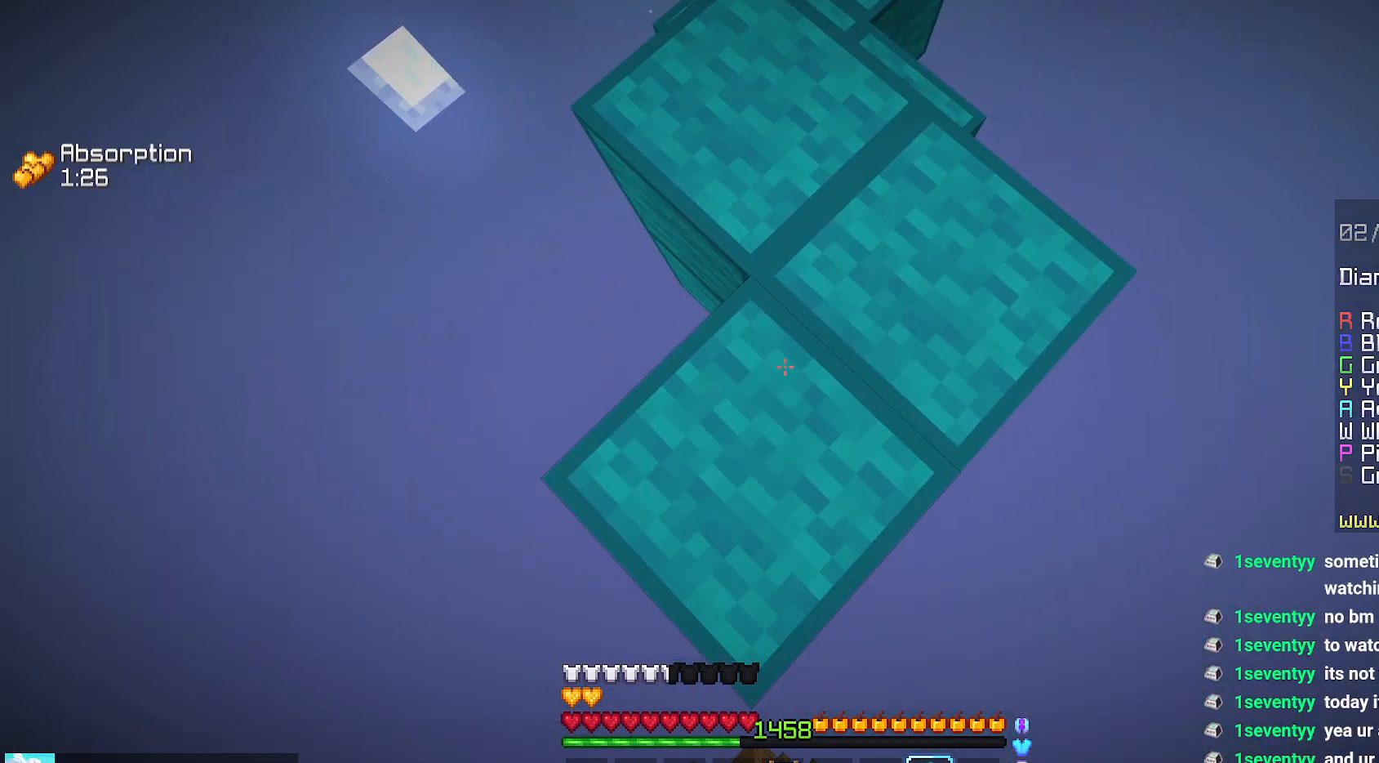
{"keys": ["down"], "mouse": ["right"], "events": [[250, "mouse_right", "up"], [384, "mouse_right", "down"]]}
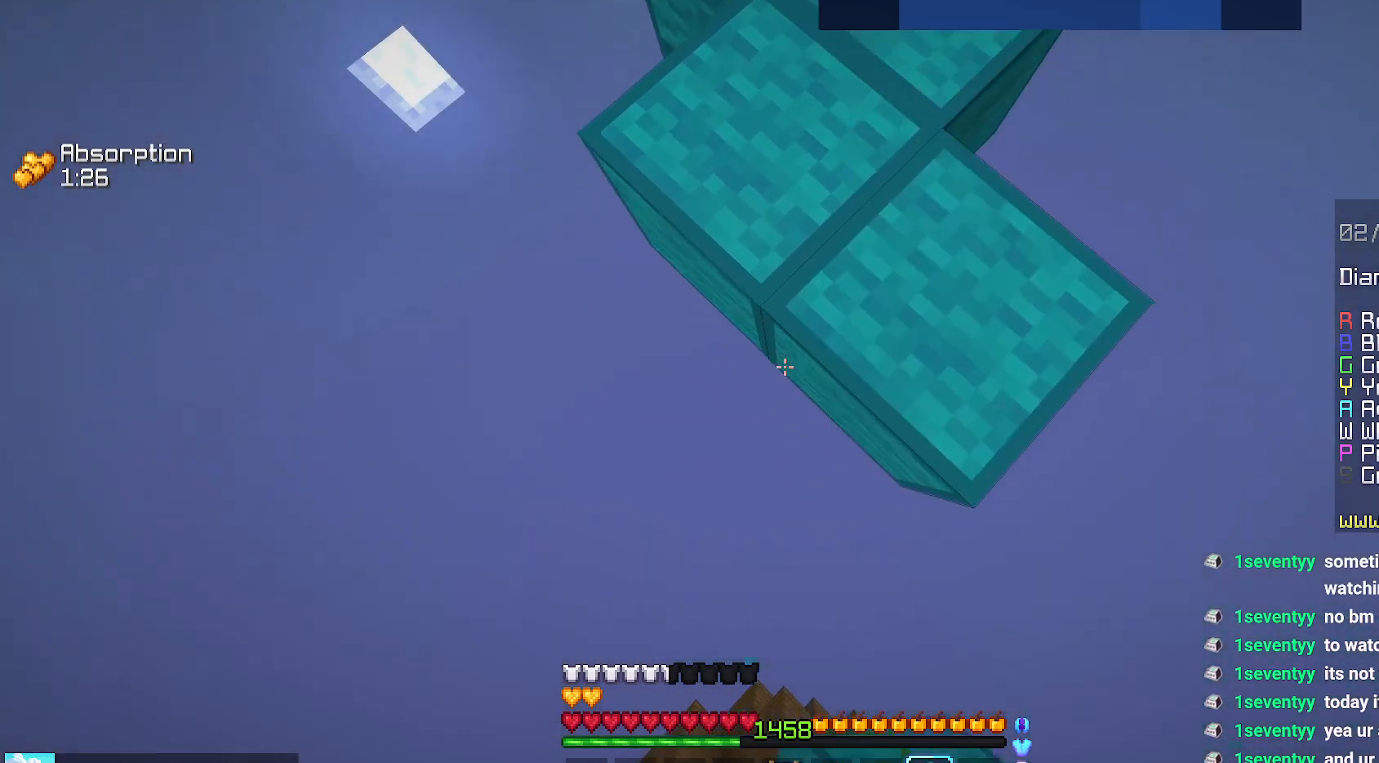
{"keys": ["down"], "mouse": ["right"], "events": [[400, "mouse_right", "up"], [467, "mouse_right", "down"]]}
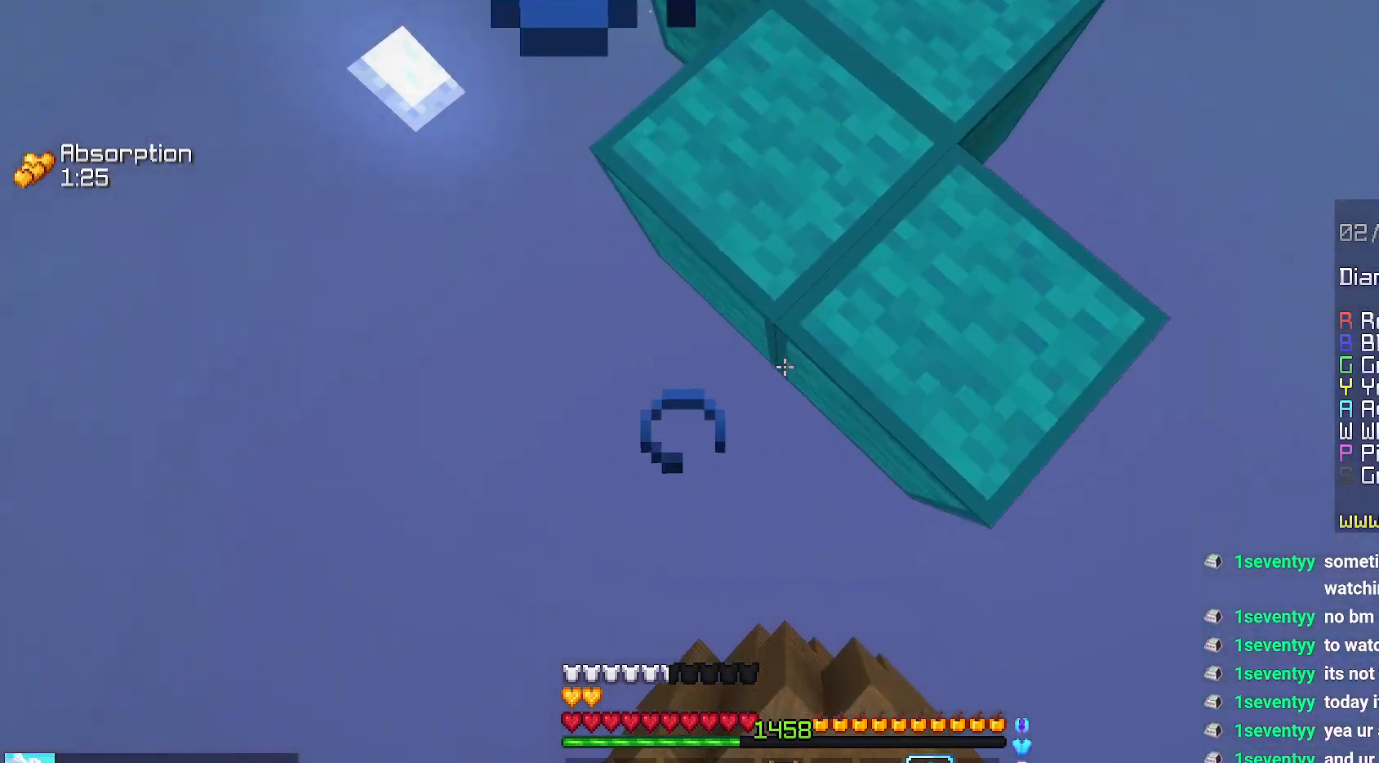
{"keys": ["down"], "mouse": [], "events": [[134, "down", "up"], [184, "right", "down"], [200, "mouse_right", "up"], [367, "down", "down"], [434, "right", "up"]]}
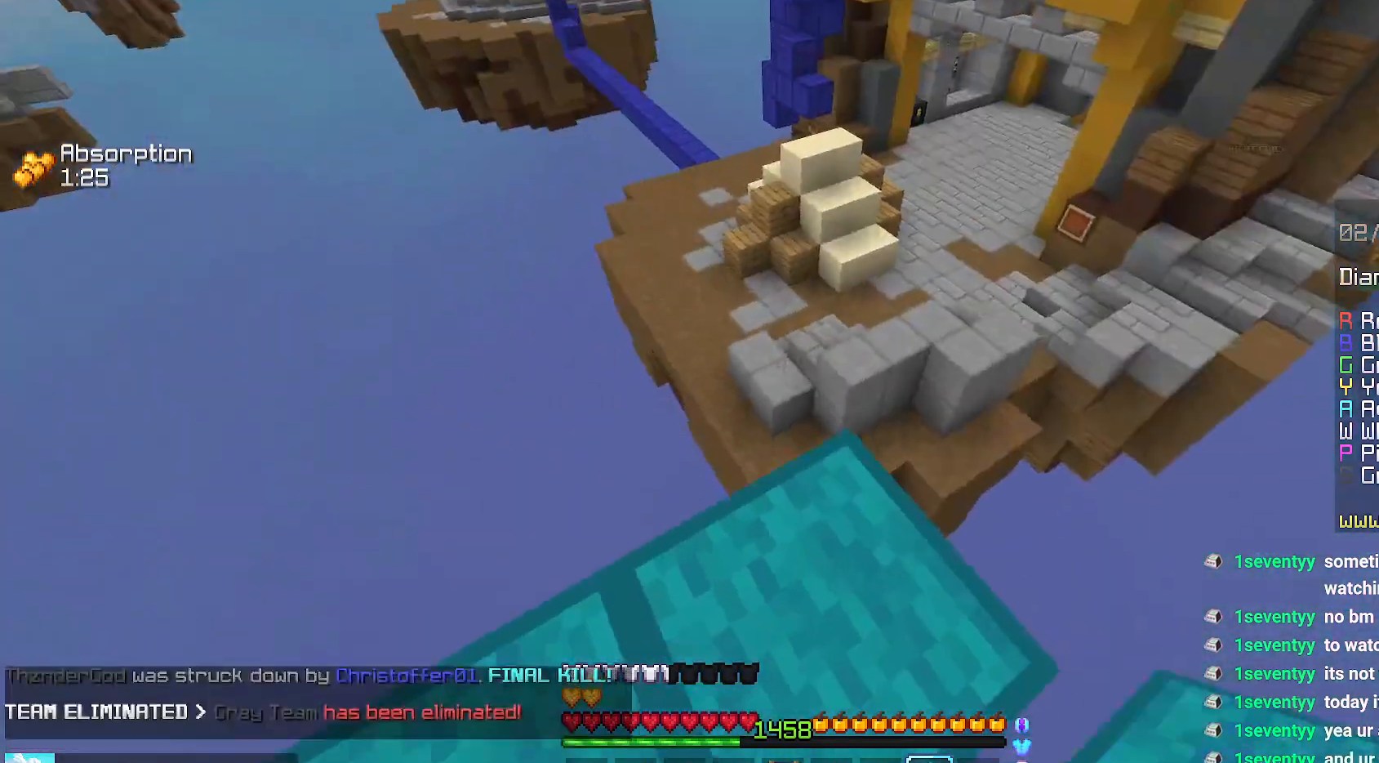
{"keys": ["space", "up"], "mouse": [], "events": [[67, "down", "up"], [134, "up", "down"], [400, "space", "down"]]}
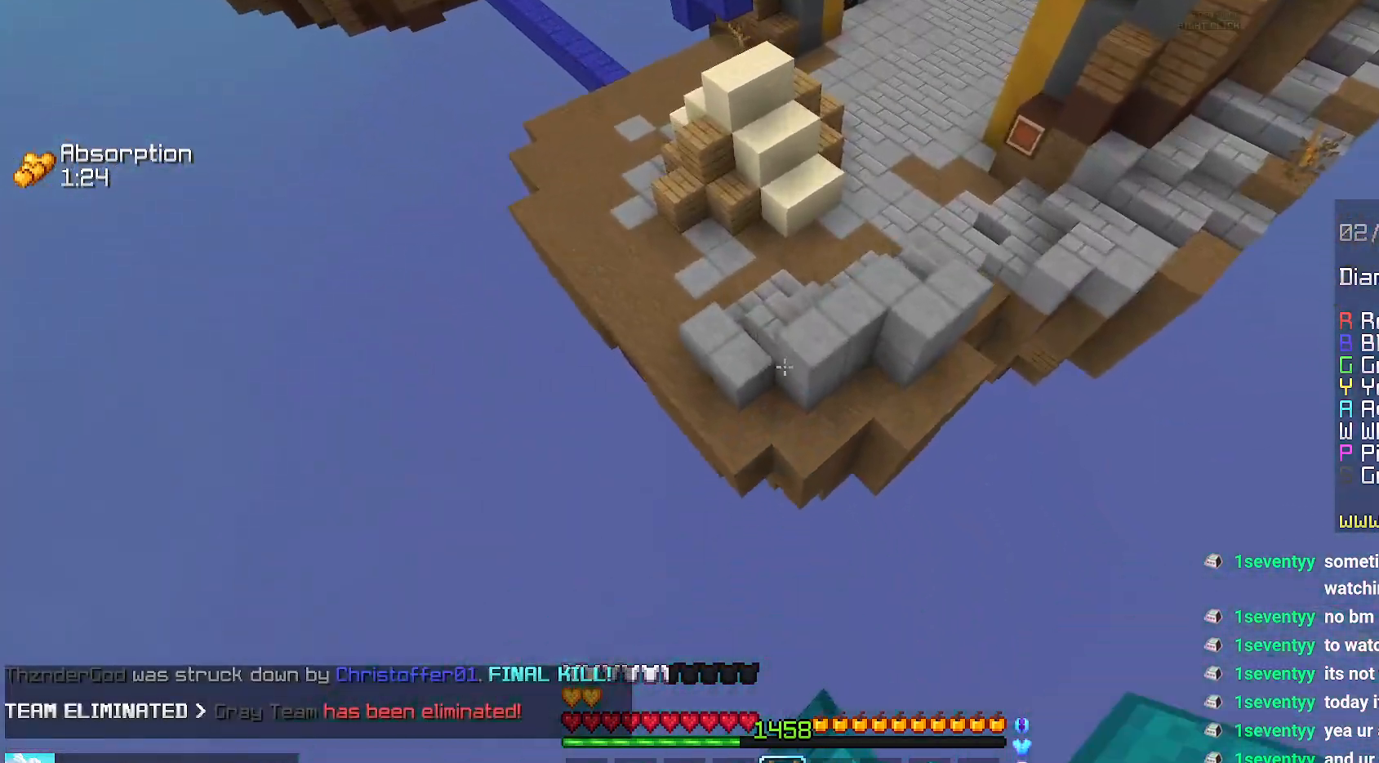
{"keys": ["up"], "mouse": [], "events": [[84, "left", "down"], [184, "space", "up"], [217, "left", "up"], [217, "up", "up"], [384, "up", "down"]]}
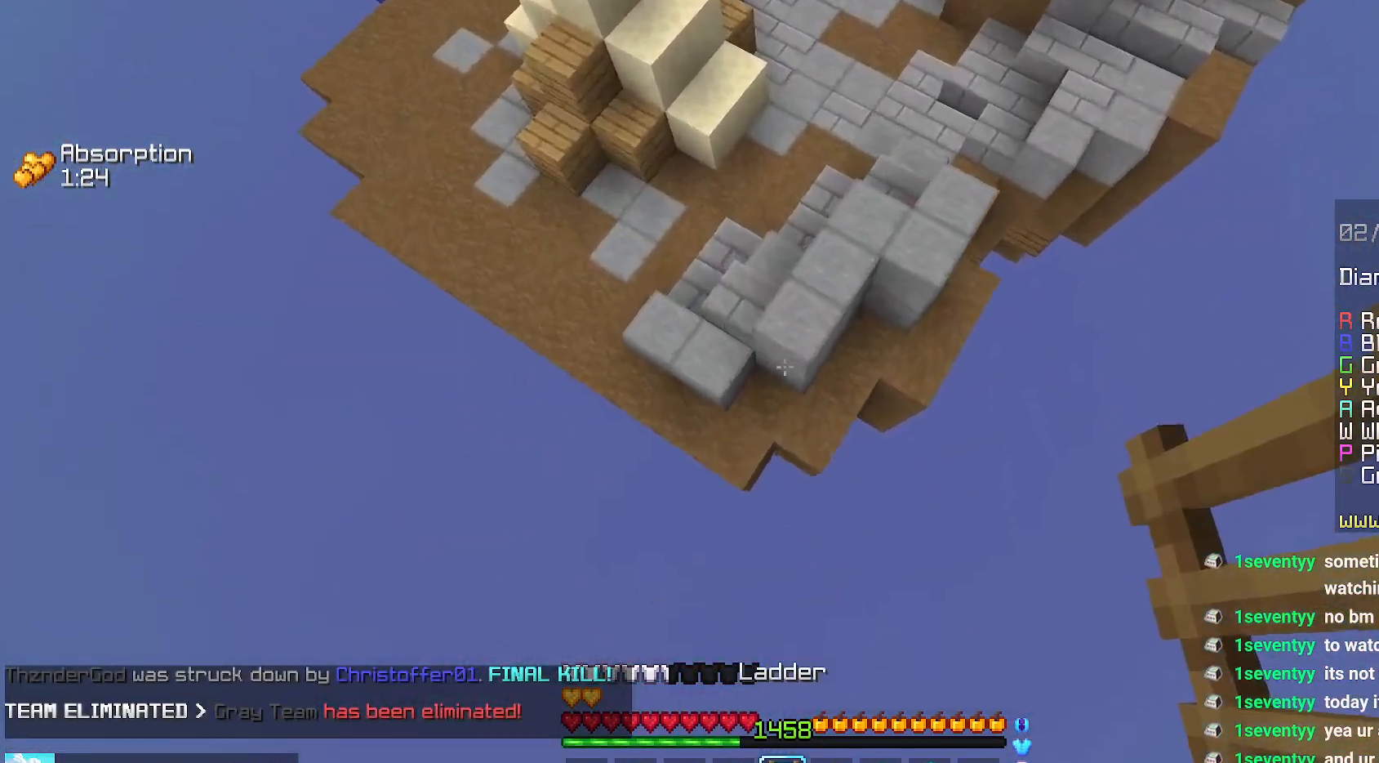
{"keys": ["left", "up"], "mouse": [], "events": [[250, "left", "down"], [284, "mouse_right", "down"], [384, "mouse_right", "up"]]}
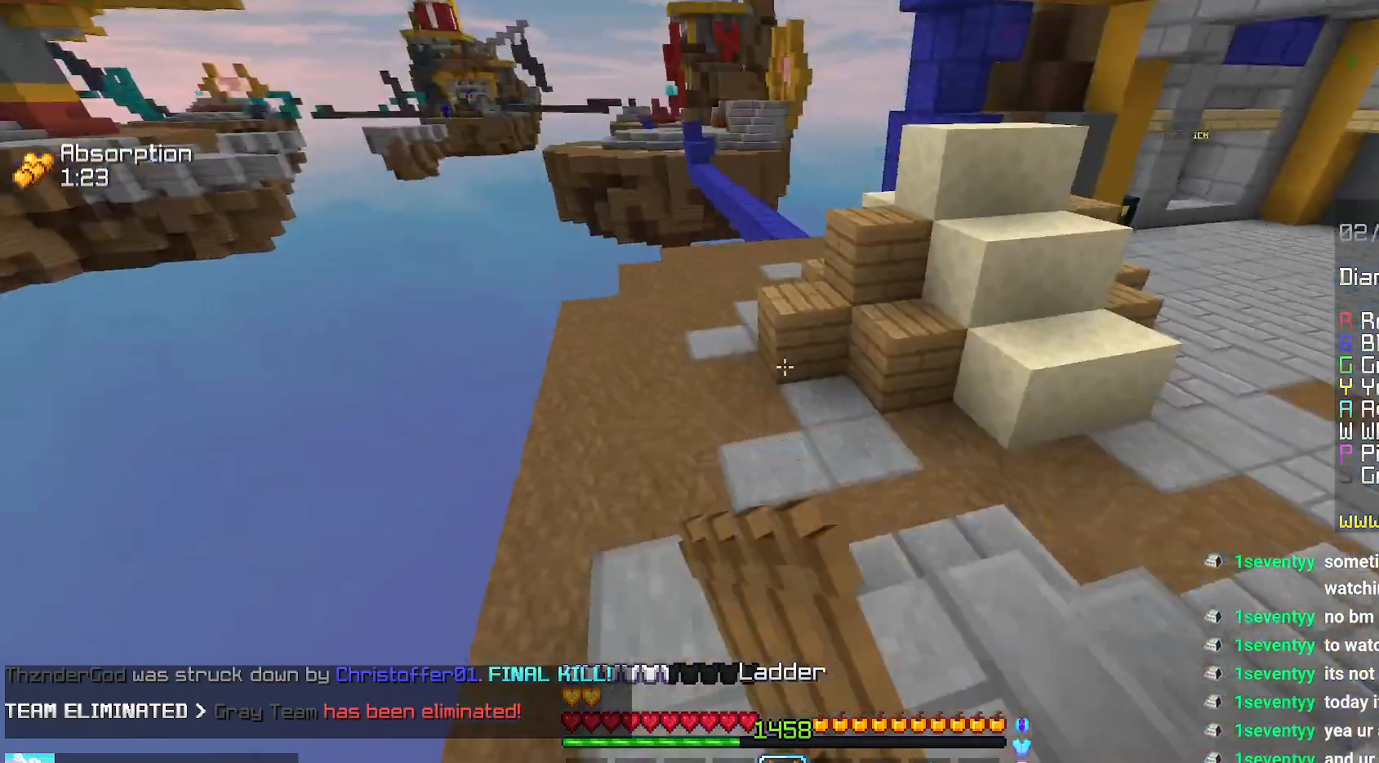
{"keys": ["left", "up"], "mouse": [], "events": []}